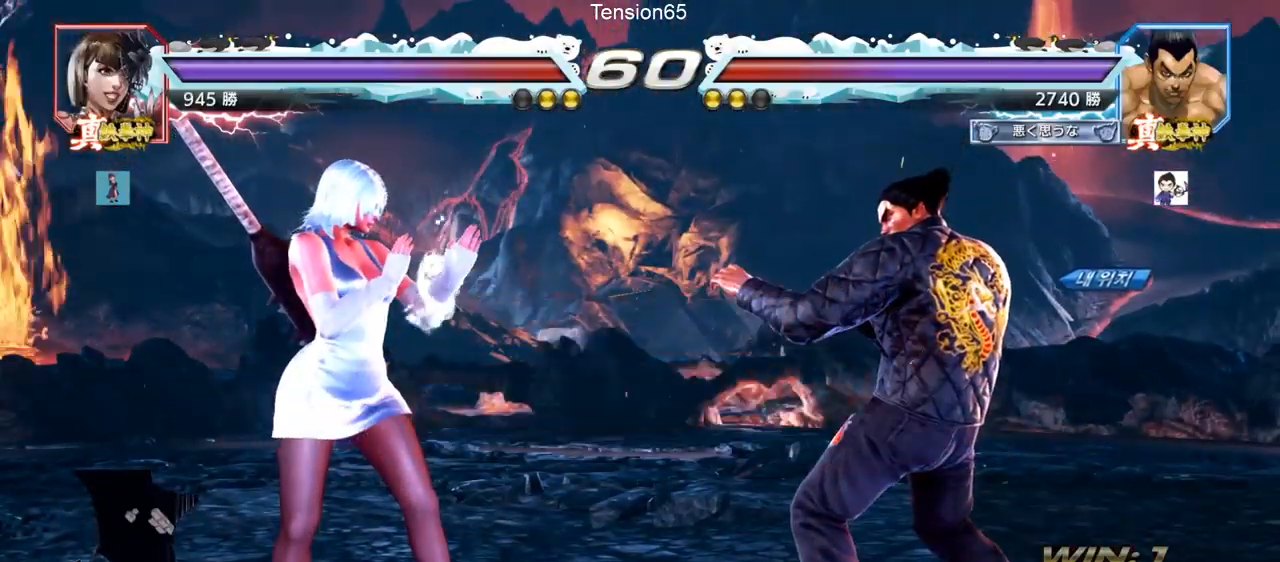
Gameplay with a controller (arcade stick); each line is a JSON object with the inputs held at the frame after it. "events" lists button and stick changes between this image and that frame as [ms after this image, input, new state], when the widget could be followed in between. Not read: L3 R3 other_buttons.
{"buttons": [], "left_stick": "center", "events": []}
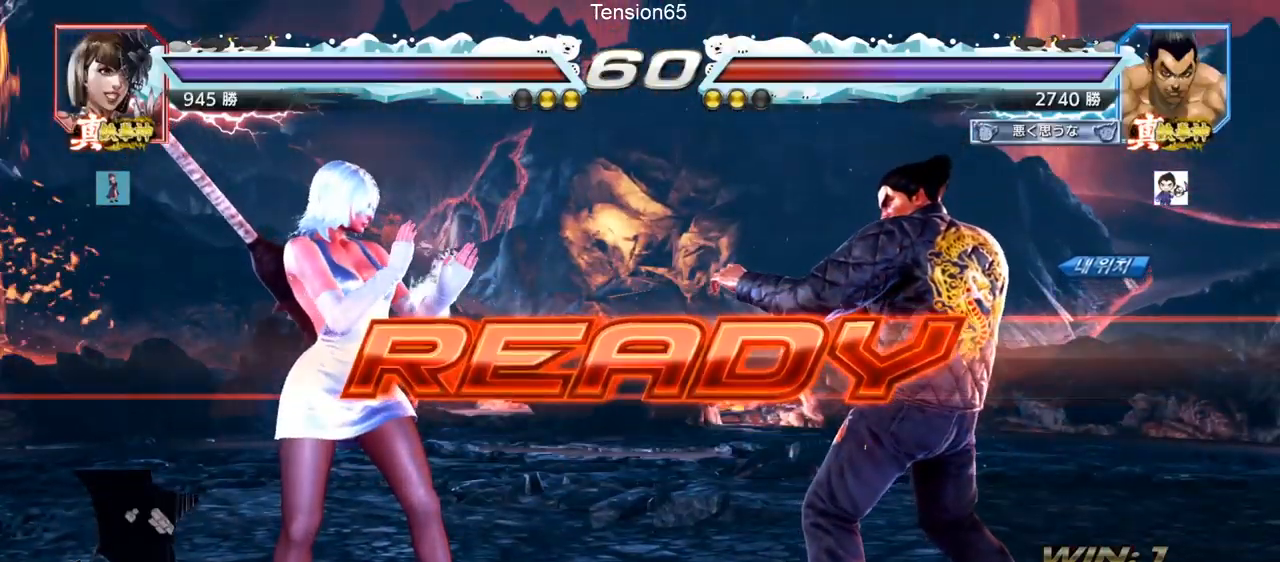
{"buttons": [], "left_stick": "down", "events": [[67, "TRIANGLE", "down"], [100, "SQUARE", "down"], [234, "SQUARE", "up"], [234, "TRIANGLE", "up"], [334, "TRIANGLE", "down"], [367, "SQUARE", "down"], [434, "SQUARE", "up"], [484, "TRIANGLE", "up"], [484, "left_stick", "down"]]}
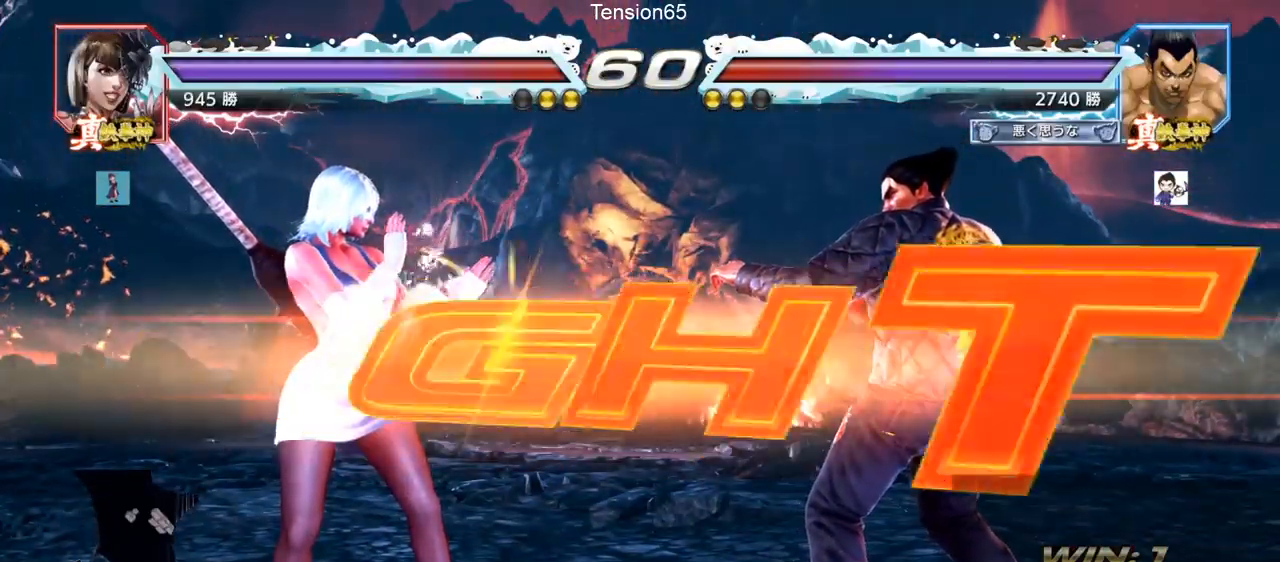
{"buttons": ["TRIANGLE"], "left_stick": "down-left", "events": [[33, "SQUARE", "down"], [100, "TRIANGLE", "down"], [150, "TRIANGLE", "up"], [150, "left_stick", "center"], [183, "TRIANGLE", "down"], [200, "left_stick", "left"], [333, "SQUARE", "up"], [350, "TRIANGLE", "up"], [450, "left_stick", "down-left"], [484, "TRIANGLE", "down"]]}
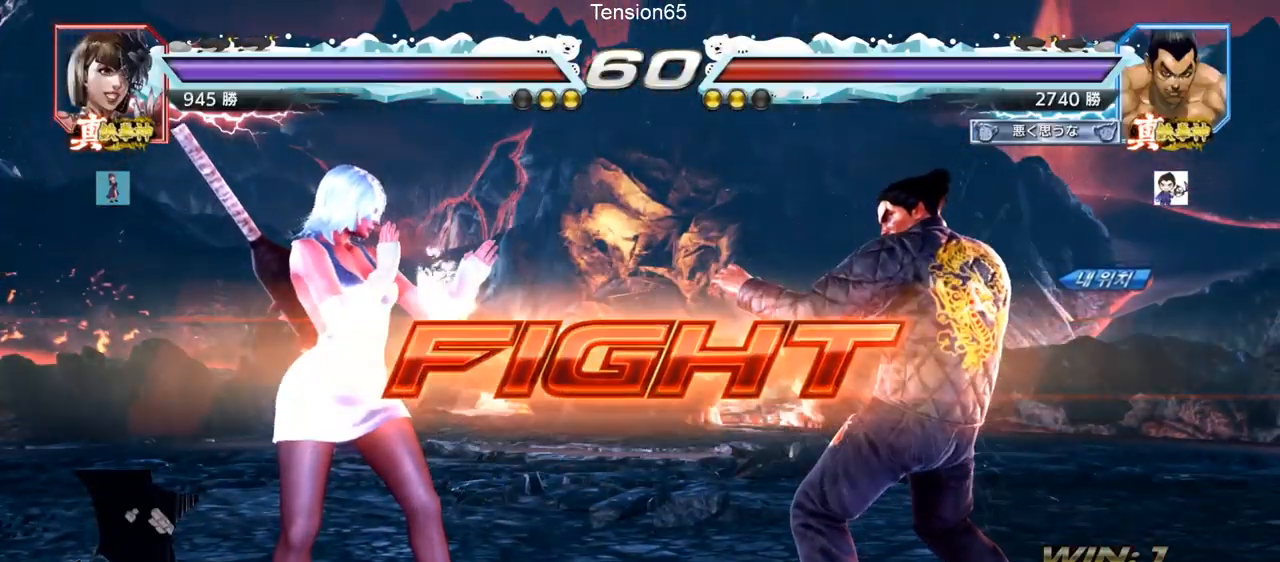
{"buttons": [], "left_stick": "center", "events": [[34, "TRIANGLE", "up"], [67, "TRIANGLE", "down"], [134, "TRIANGLE", "up"], [167, "TRIANGLE", "down"], [167, "left_stick", "center"], [200, "TRIANGLE", "up"]]}
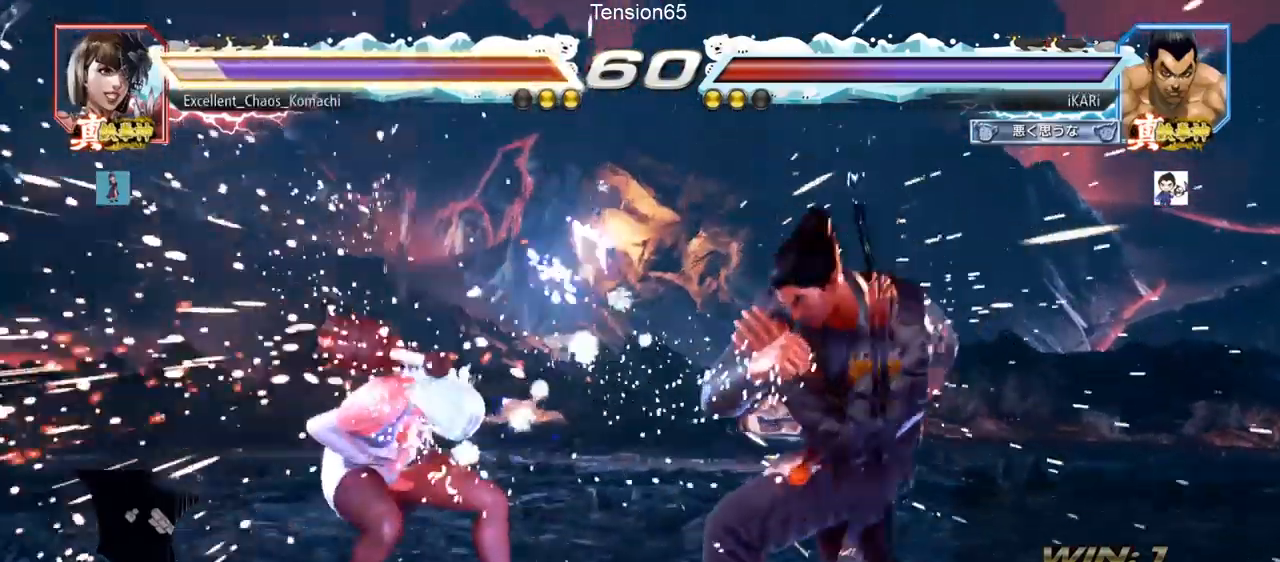
{"buttons": [], "left_stick": "center", "events": [[300, "left_stick", "down"], [383, "left_stick", "center"], [433, "left_stick", "left"], [500, "left_stick", "center"]]}
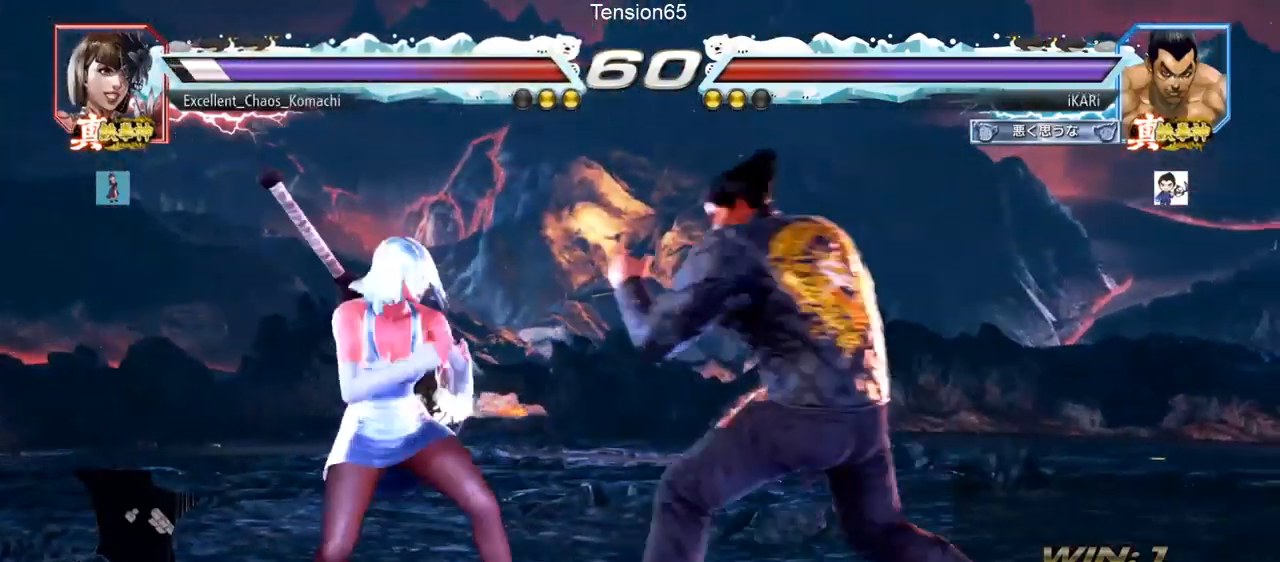
{"buttons": [], "left_stick": "center", "events": [[17, "left_stick", "left"], [34, "left_stick", "down-left"], [50, "CIRCLE", "down"], [84, "CIRCLE", "up"], [150, "SQUARE", "down"], [217, "SQUARE", "up"], [234, "SQUARE", "down"], [284, "SQUARE", "up"], [351, "SQUARE", "down"], [401, "SQUARE", "up"], [501, "left_stick", "center"]]}
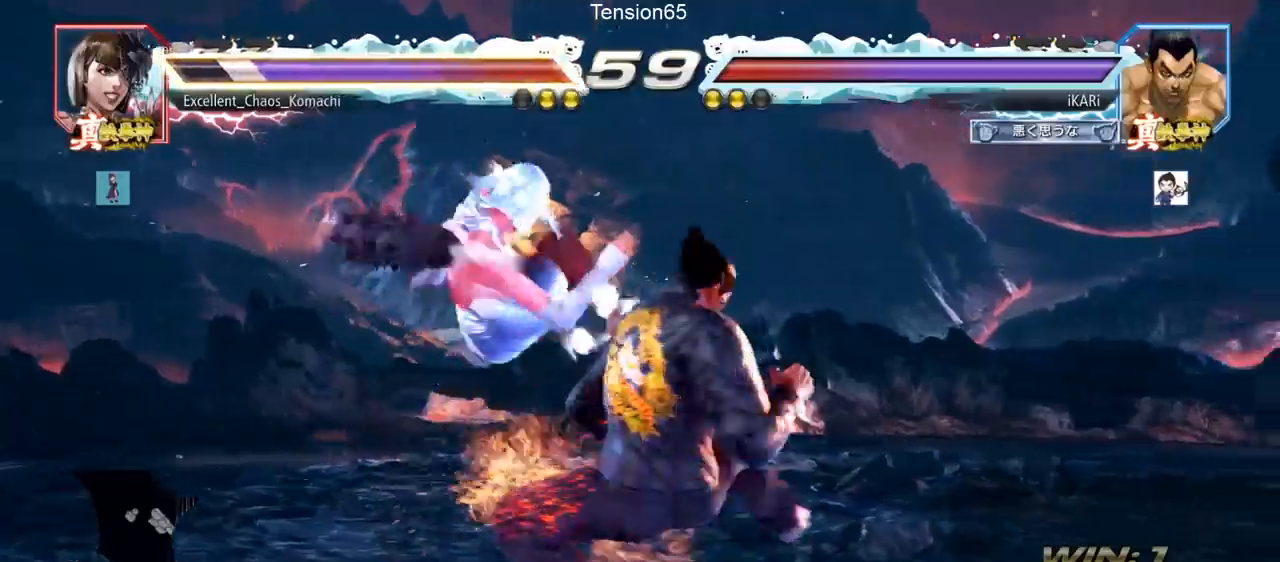
{"buttons": [], "left_stick": "center", "events": [[16, "TRIANGLE", "down"], [83, "TRIANGLE", "up"], [100, "TRIANGLE", "down"], [167, "TRIANGLE", "up"], [217, "TRIANGLE", "down"], [283, "TRIANGLE", "up"]]}
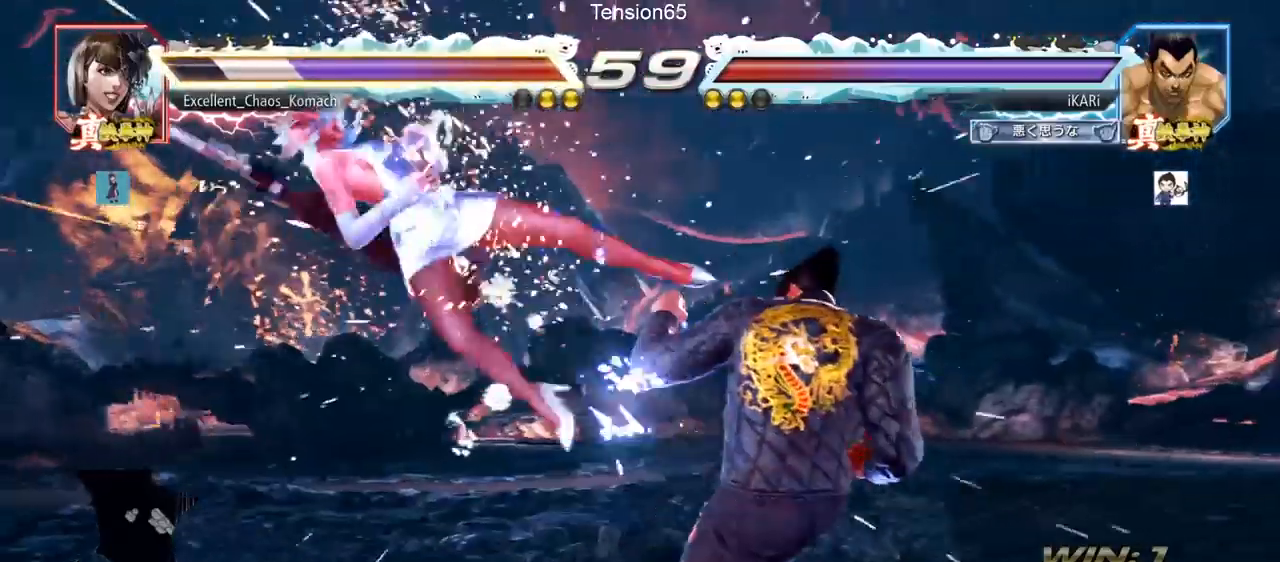
{"buttons": [], "left_stick": "down-left", "events": [[100, "left_stick", "up"], [184, "left_stick", "center"], [451, "left_stick", "down-left"]]}
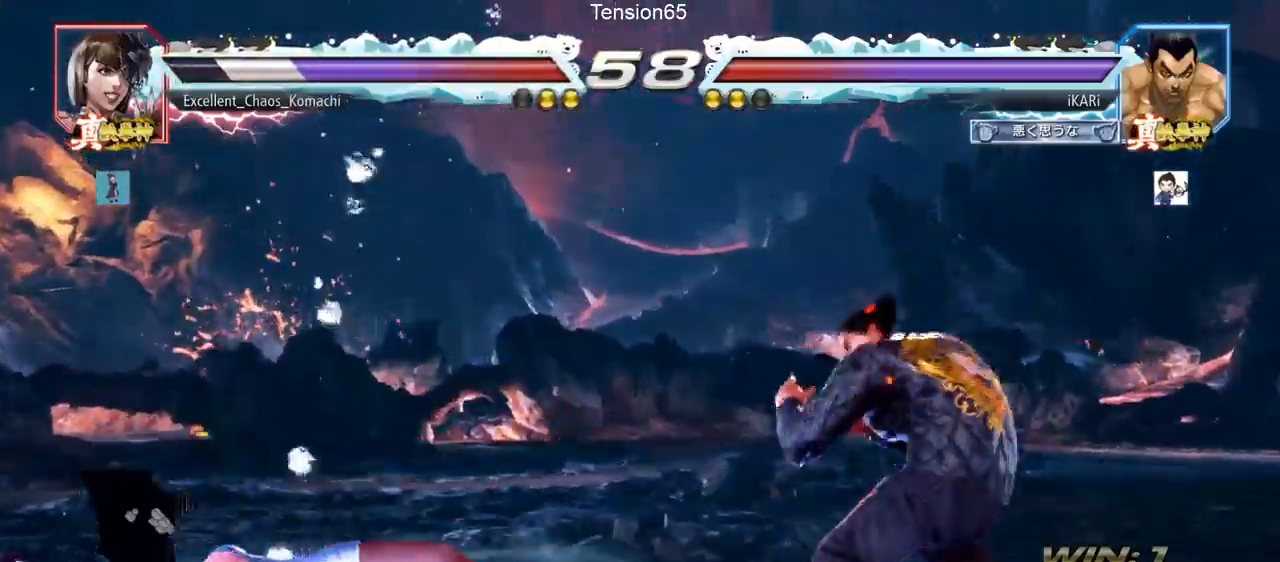
{"buttons": [], "left_stick": "center", "events": [[66, "left_stick", "left"], [200, "left_stick", "center"], [333, "left_stick", "right"], [417, "left_stick", "center"]]}
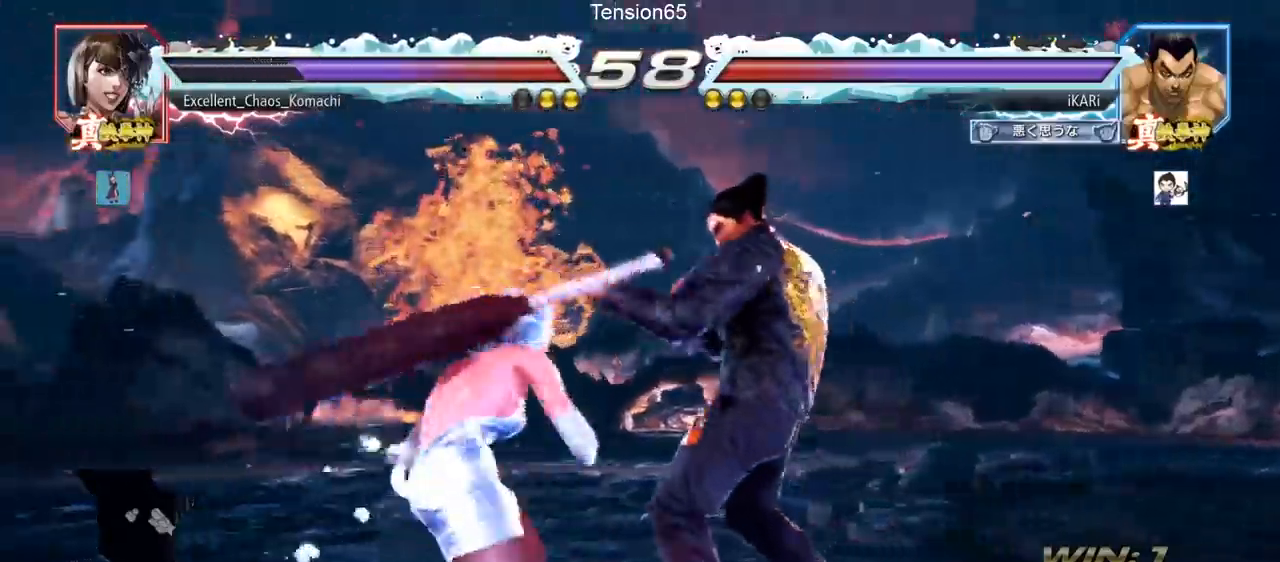
{"buttons": [], "left_stick": "left", "events": [[17, "left_stick", "down-left"], [117, "left_stick", "left"], [184, "CROSS", "down"], [234, "CROSS", "up"], [234, "TRIANGLE", "down"], [284, "TRIANGLE", "up"], [301, "left_stick", "center"], [434, "left_stick", "left"]]}
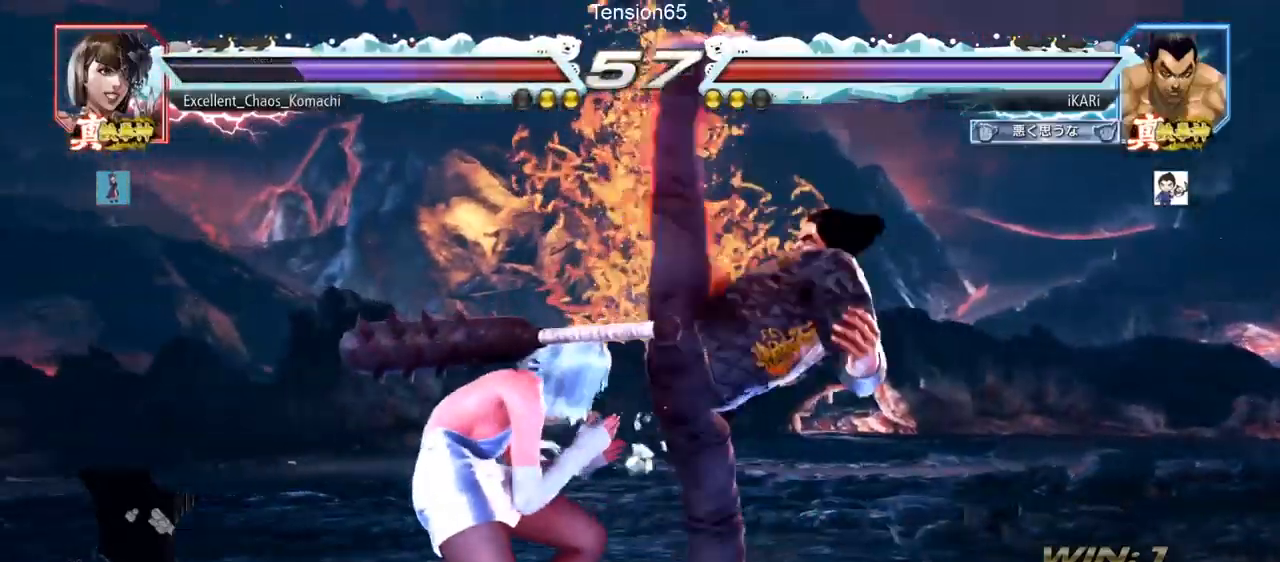
{"buttons": ["SQUARE"], "left_stick": "down-left", "events": [[233, "left_stick", "down-left"], [350, "SQUARE", "down"], [383, "SQUARE", "up"], [450, "SQUARE", "down"]]}
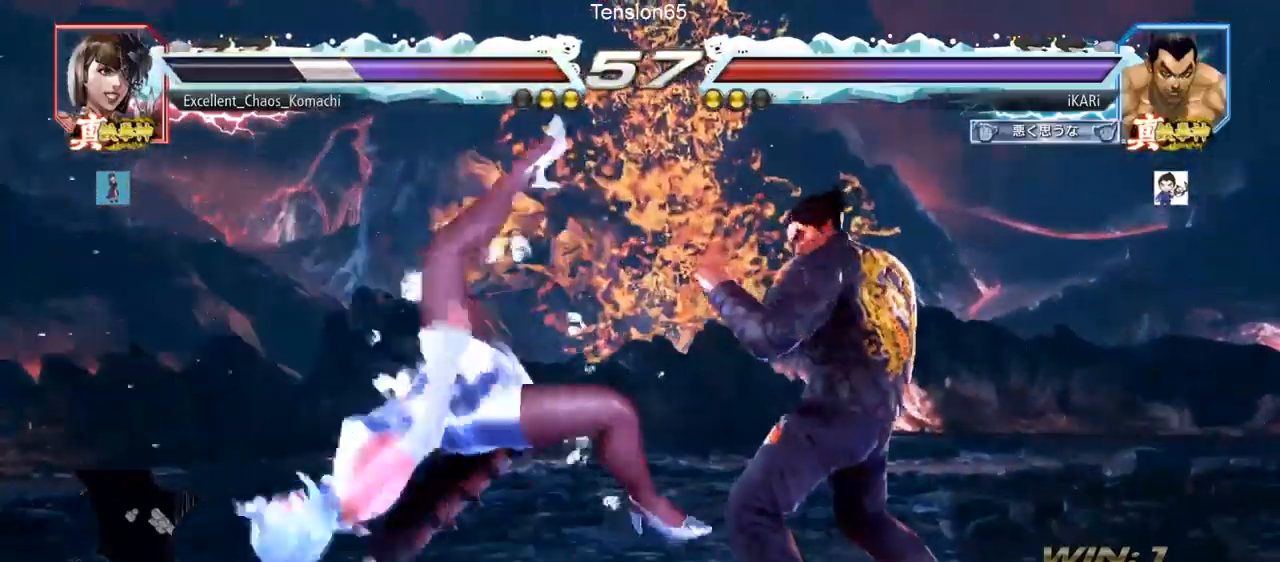
{"buttons": [], "left_stick": "center", "events": [[17, "SQUARE", "up"], [117, "CIRCLE", "down"], [184, "CIRCLE", "up"], [217, "CIRCLE", "down"], [284, "CIRCLE", "up"], [351, "TRIANGLE", "down"], [384, "TRIANGLE", "up"], [434, "TRIANGLE", "down"], [451, "left_stick", "center"], [467, "TRIANGLE", "up"]]}
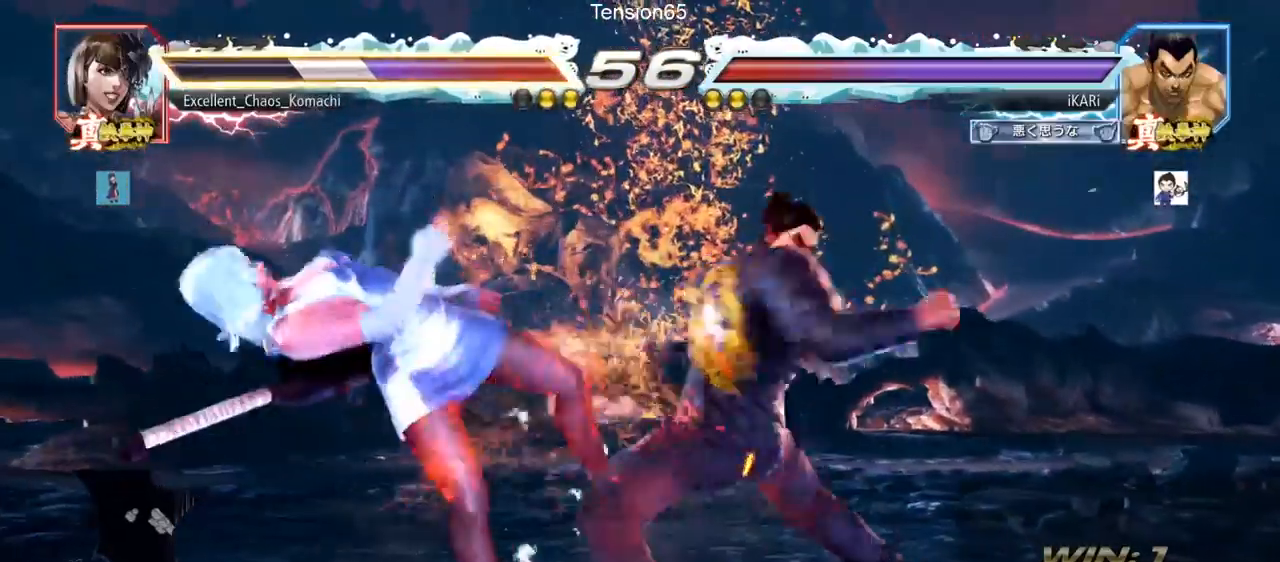
{"buttons": [], "left_stick": "center", "events": [[33, "TRIANGLE", "down"], [100, "TRIANGLE", "up"]]}
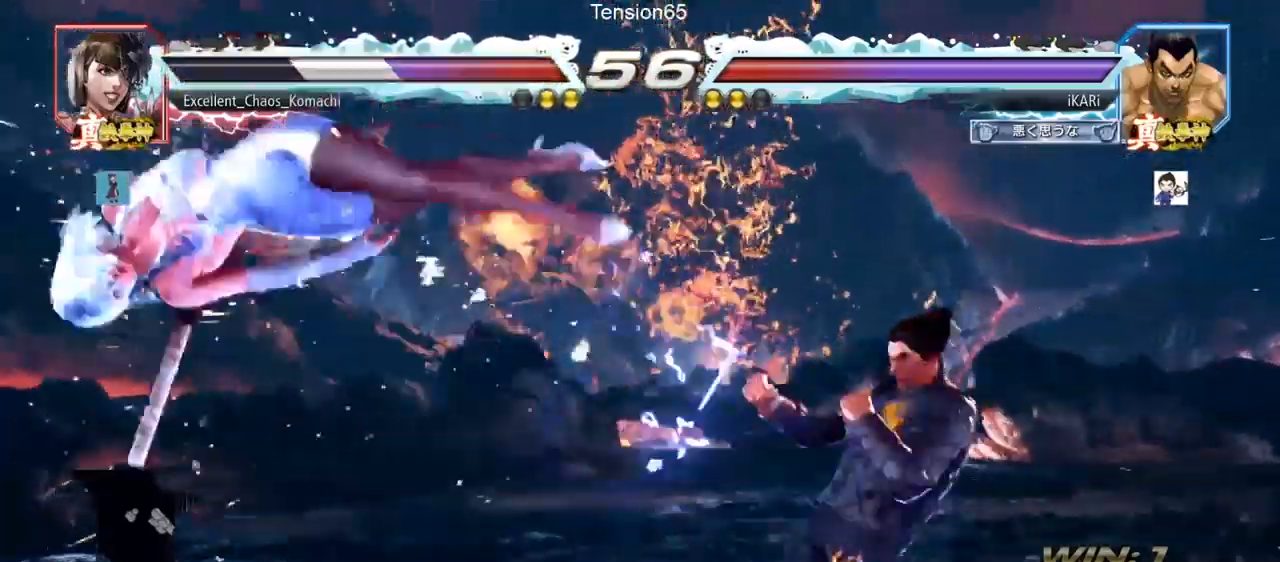
{"buttons": ["SQUARE"], "left_stick": "right", "events": [[50, "left_stick", "left"], [133, "left_stick", "down"], [233, "left_stick", "left"], [317, "left_stick", "center"], [367, "left_stick", "right"], [383, "CROSS", "down"], [433, "CROSS", "up"], [483, "SQUARE", "down"]]}
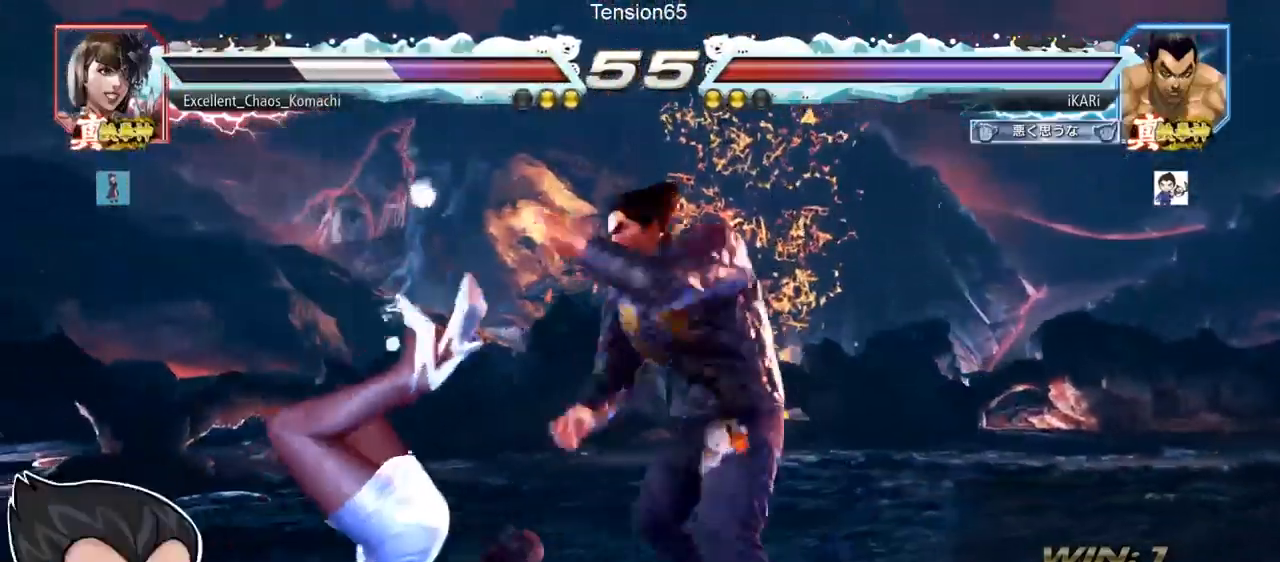
{"buttons": [], "left_stick": "center", "events": [[50, "SQUARE", "up"], [83, "left_stick", "center"]]}
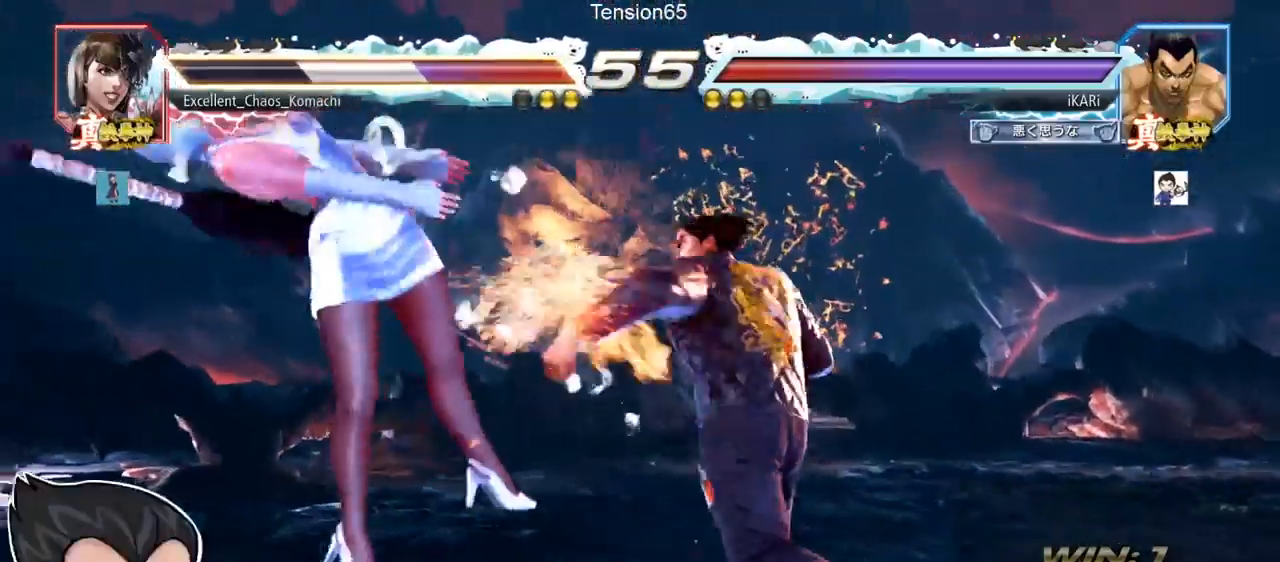
{"buttons": [], "left_stick": "center", "events": [[200, "left_stick", "left"], [250, "SQUARE", "down"], [250, "left_stick", "center"], [283, "SQUARE", "up"], [317, "SQUARE", "down"], [383, "SQUARE", "up"], [433, "SQUARE", "down"], [467, "TRIANGLE", "down"], [483, "SQUARE", "up"], [500, "TRIANGLE", "up"]]}
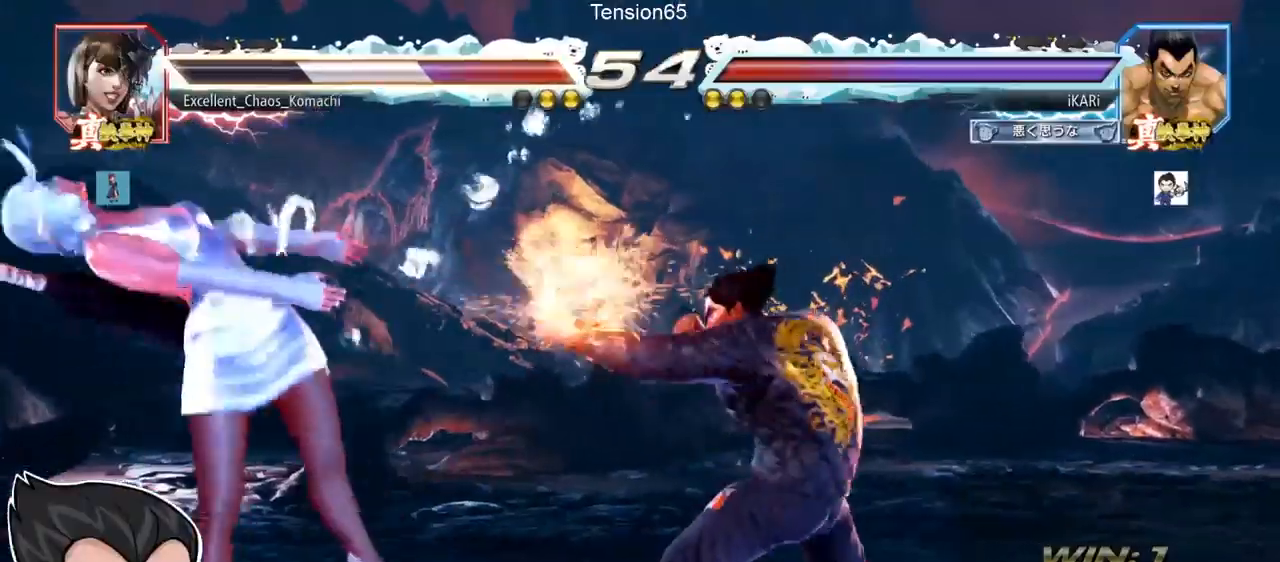
{"buttons": [], "left_stick": "center", "events": [[67, "TRIANGLE", "down"], [100, "TRIANGLE", "up"], [150, "TRIANGLE", "down"], [200, "TRIANGLE", "up"], [250, "TRIANGLE", "down"], [300, "TRIANGLE", "up"]]}
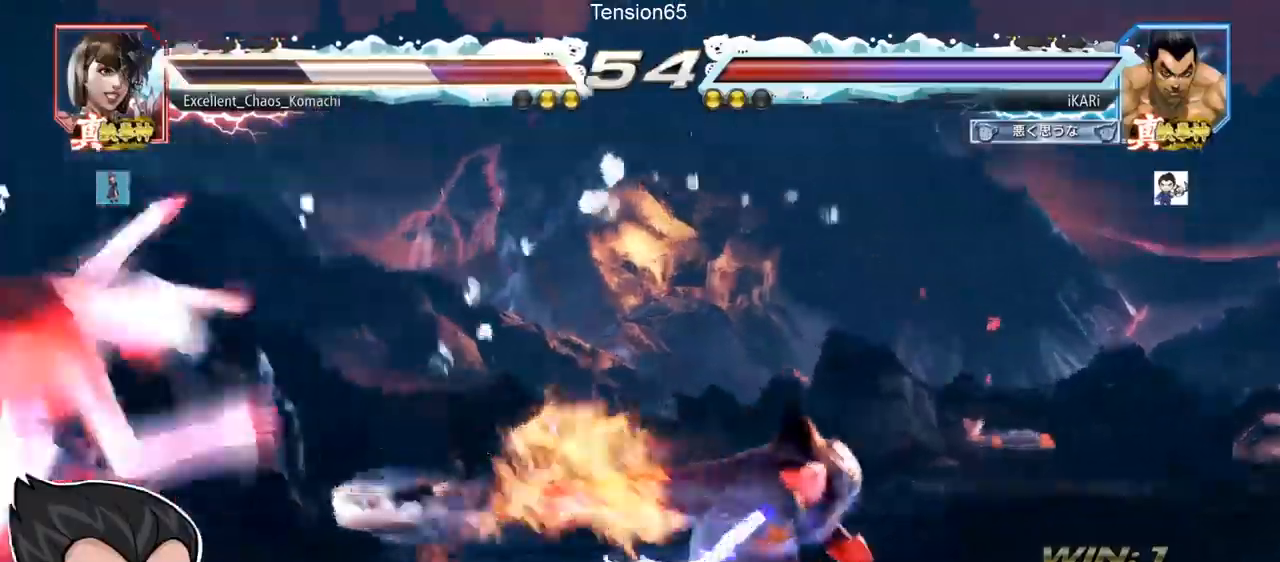
{"buttons": [], "left_stick": "right", "events": [[283, "left_stick", "left"], [367, "left_stick", "right"], [433, "TRIANGLE", "down"], [483, "TRIANGLE", "up"]]}
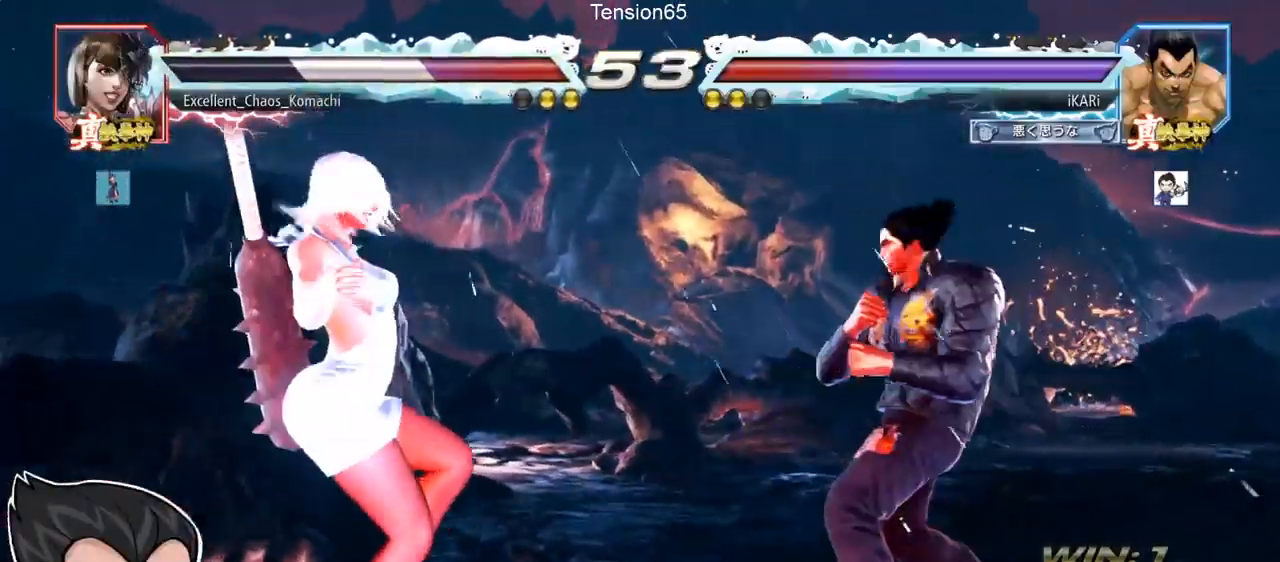
{"buttons": [], "left_stick": "center", "events": [[67, "CIRCLE", "down"], [117, "CIRCLE", "up"], [150, "left_stick", "center"]]}
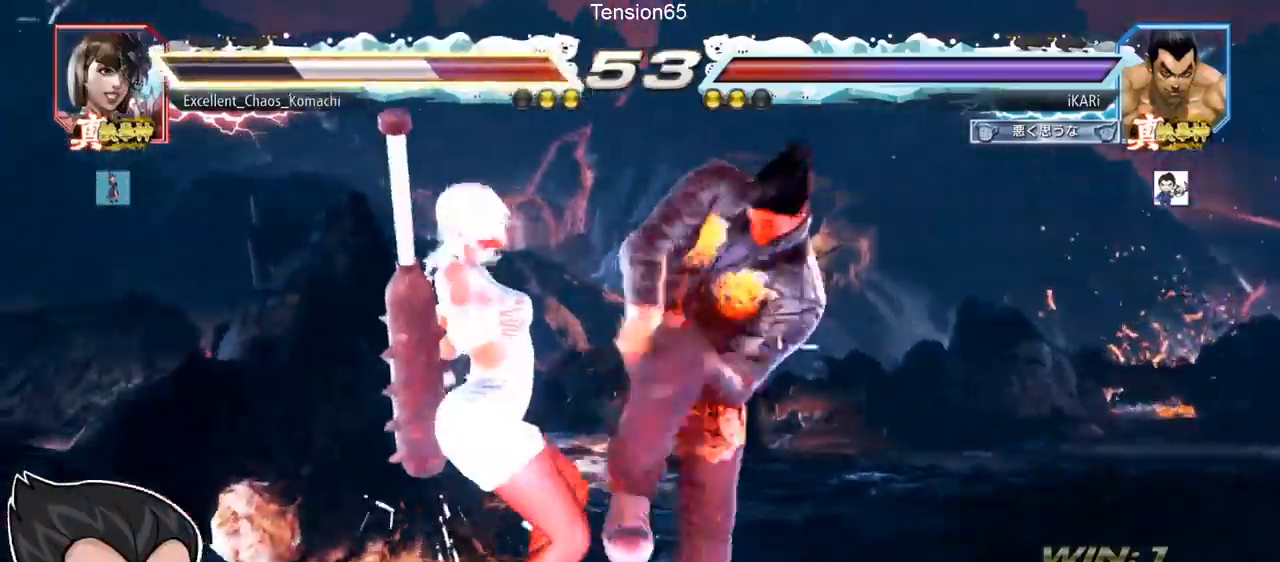
{"buttons": [], "left_stick": "down-left", "events": [[16, "left_stick", "left"], [166, "left_stick", "down-left"], [250, "TRIANGLE", "down"], [283, "TRIANGLE", "up"], [333, "TRIANGLE", "down"], [383, "TRIANGLE", "up"], [433, "TRIANGLE", "down"], [467, "TRIANGLE", "up"]]}
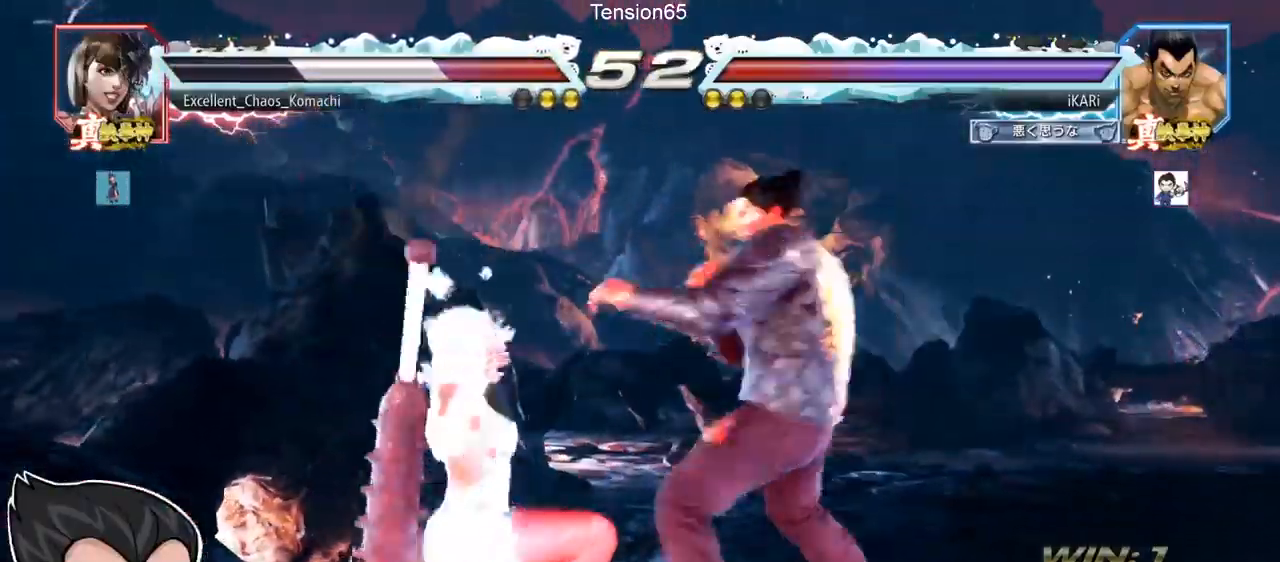
{"buttons": [], "left_stick": "center", "events": [[17, "TRIANGLE", "down"], [117, "left_stick", "center"], [167, "TRIANGLE", "up"], [284, "left_stick", "right"], [450, "left_stick", "center"]]}
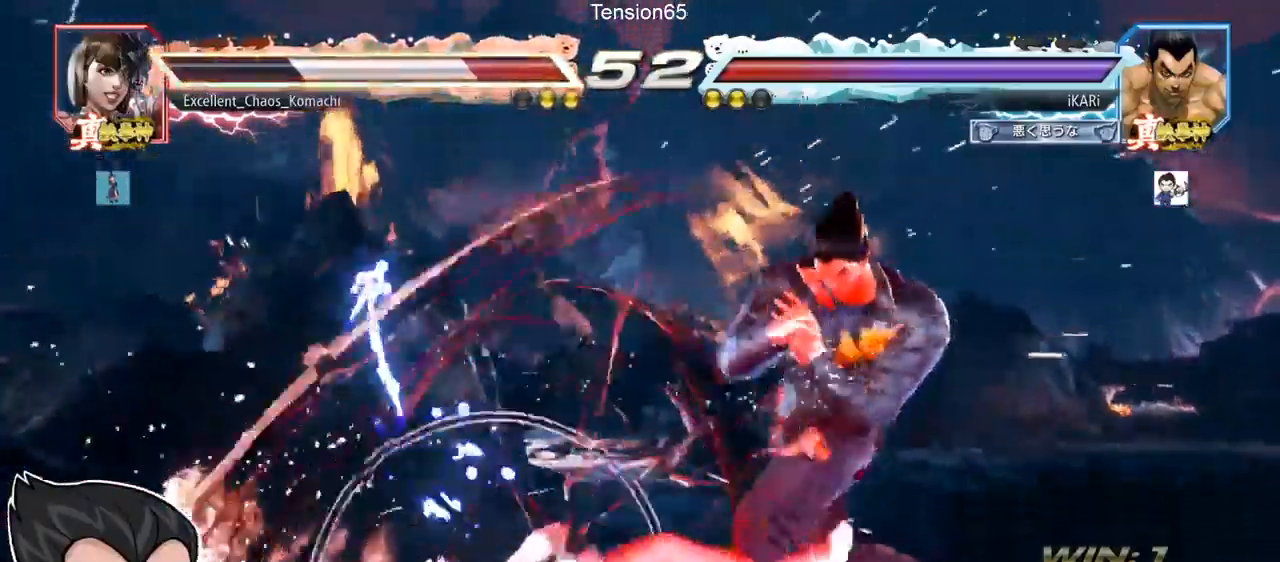
{"buttons": ["SQUARE"], "left_stick": "down-left", "events": [[283, "CIRCLE", "down"], [283, "left_stick", "down-left"], [350, "CIRCLE", "up"], [467, "SQUARE", "down"]]}
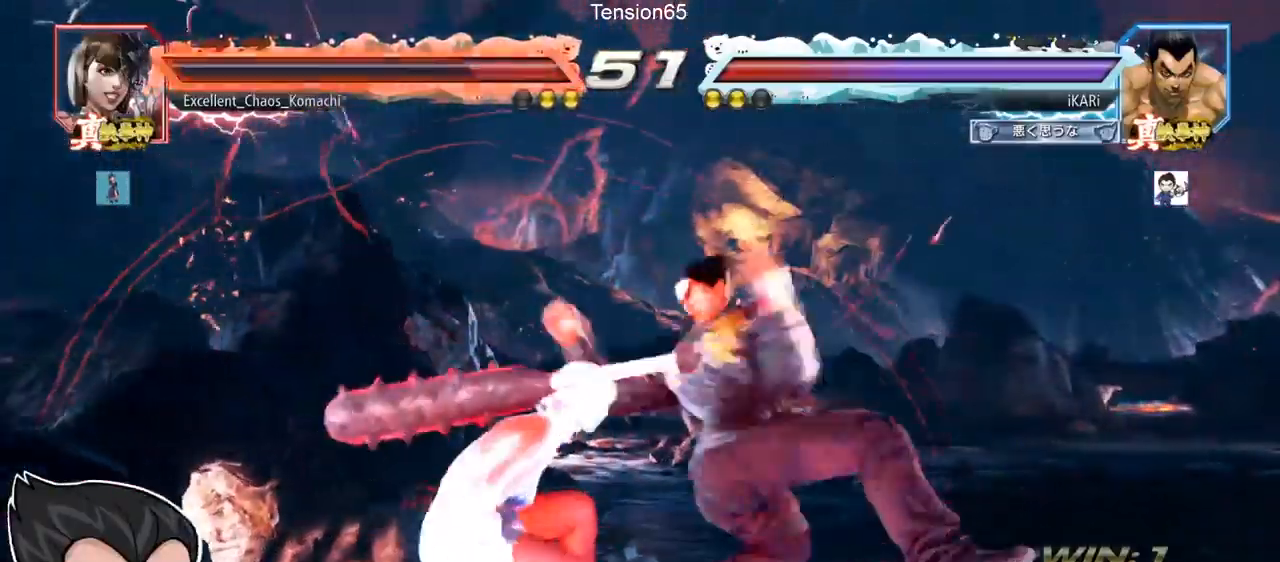
{"buttons": [], "left_stick": "right", "events": [[17, "SQUARE", "up"], [67, "SQUARE", "down"], [117, "SQUARE", "up"], [167, "SQUARE", "down"], [250, "SQUARE", "up"], [334, "left_stick", "center"], [384, "left_stick", "right"]]}
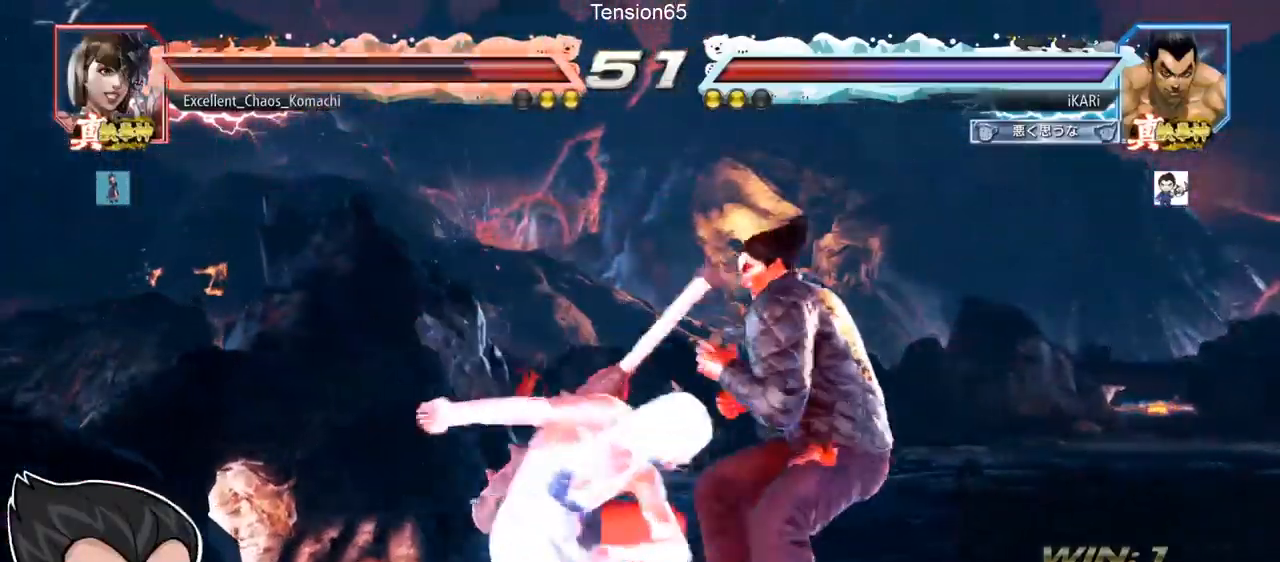
{"buttons": [], "left_stick": "center", "events": [[383, "left_stick", "center"]]}
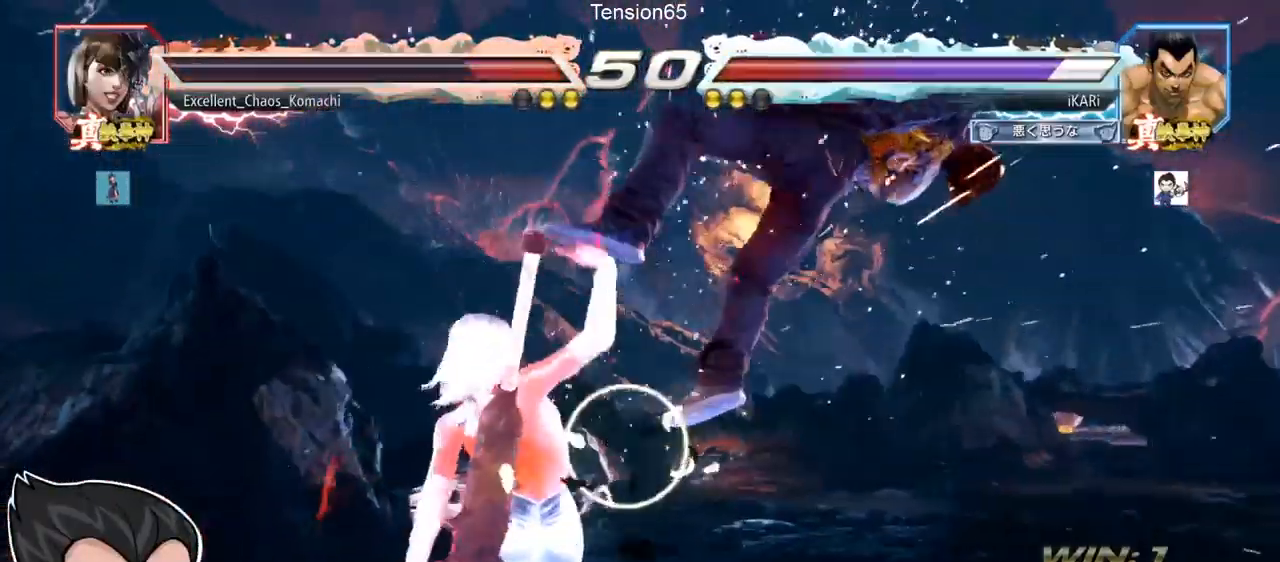
{"buttons": [], "left_stick": "center", "events": []}
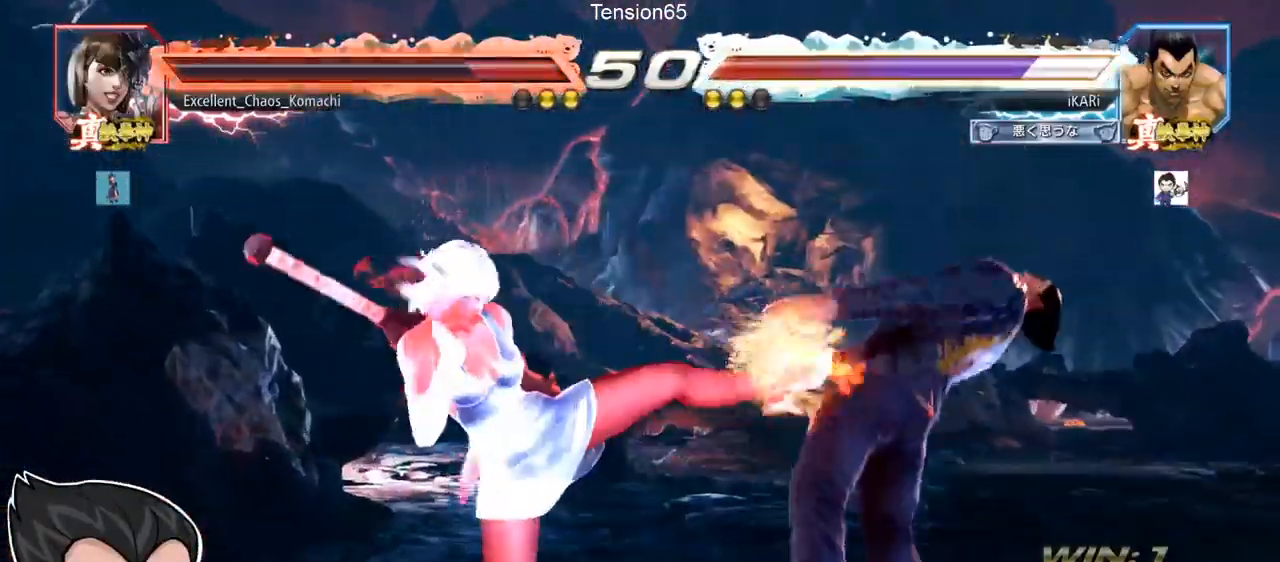
{"buttons": ["SQUARE"], "left_stick": "center", "events": [[417, "R1", "down"], [417, "TRIANGLE", "down"], [433, "R1", "up"], [433, "SQUARE", "down"], [483, "TRIANGLE", "up"]]}
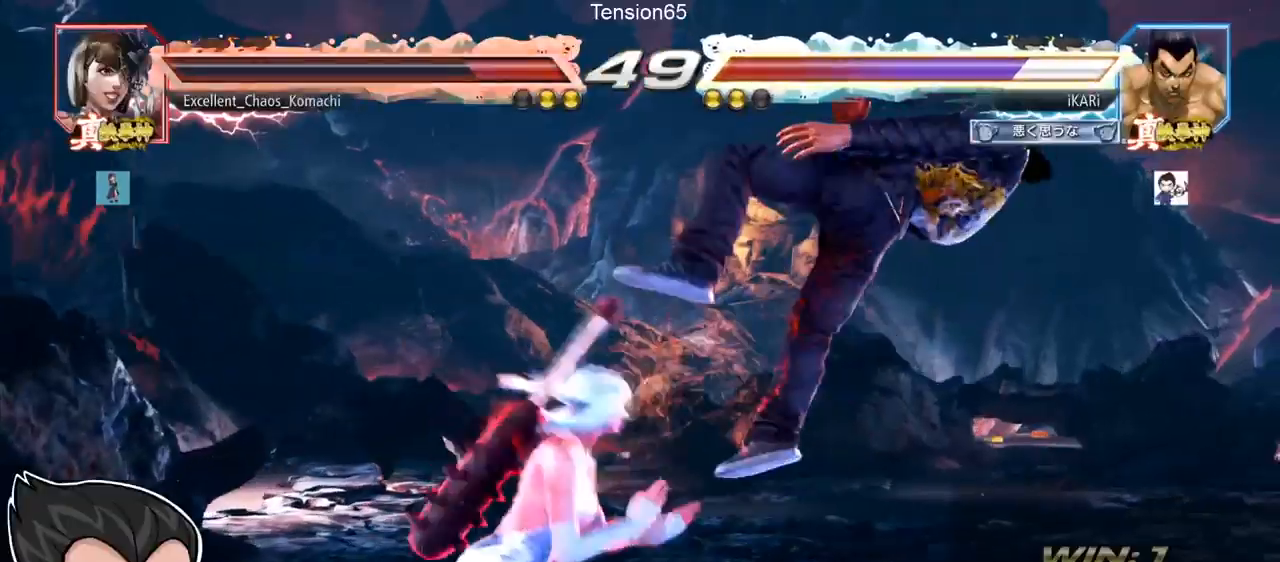
{"buttons": ["TRIANGLE"], "left_stick": "center", "events": [[17, "SQUARE", "up"], [50, "TRIANGLE", "down"], [67, "SQUARE", "down"], [133, "TRIANGLE", "up"], [150, "SQUARE", "up"], [200, "SQUARE", "down"], [200, "TRIANGLE", "down"], [300, "SQUARE", "up"], [300, "TRIANGLE", "up"], [350, "SQUARE", "down"], [350, "TRIANGLE", "down"], [417, "TRIANGLE", "up"], [467, "SQUARE", "up"], [501, "TRIANGLE", "down"]]}
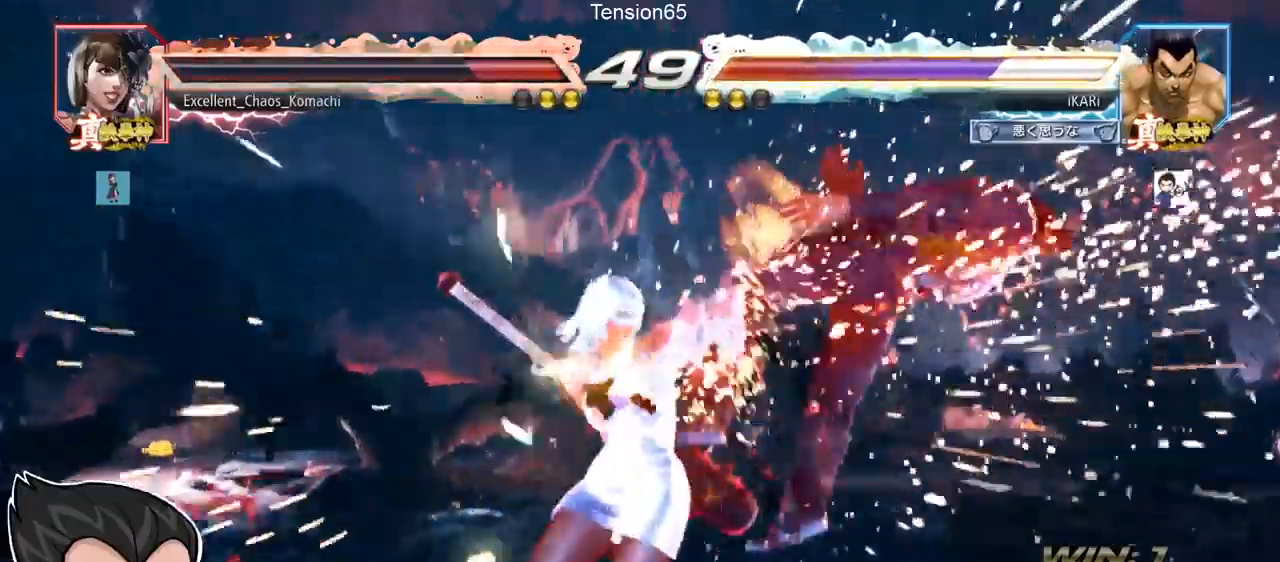
{"buttons": ["SQUARE", "TRIANGLE"], "left_stick": "center", "events": [[16, "SQUARE", "down"], [100, "SQUARE", "up"], [100, "TRIANGLE", "up"], [166, "TRIANGLE", "down"], [216, "SQUARE", "down"], [250, "TRIANGLE", "up"], [283, "SQUARE", "up"], [317, "TRIANGLE", "down"], [333, "SQUARE", "down"], [417, "SQUARE", "up"], [417, "TRIANGLE", "up"], [483, "SQUARE", "down"], [483, "TRIANGLE", "down"]]}
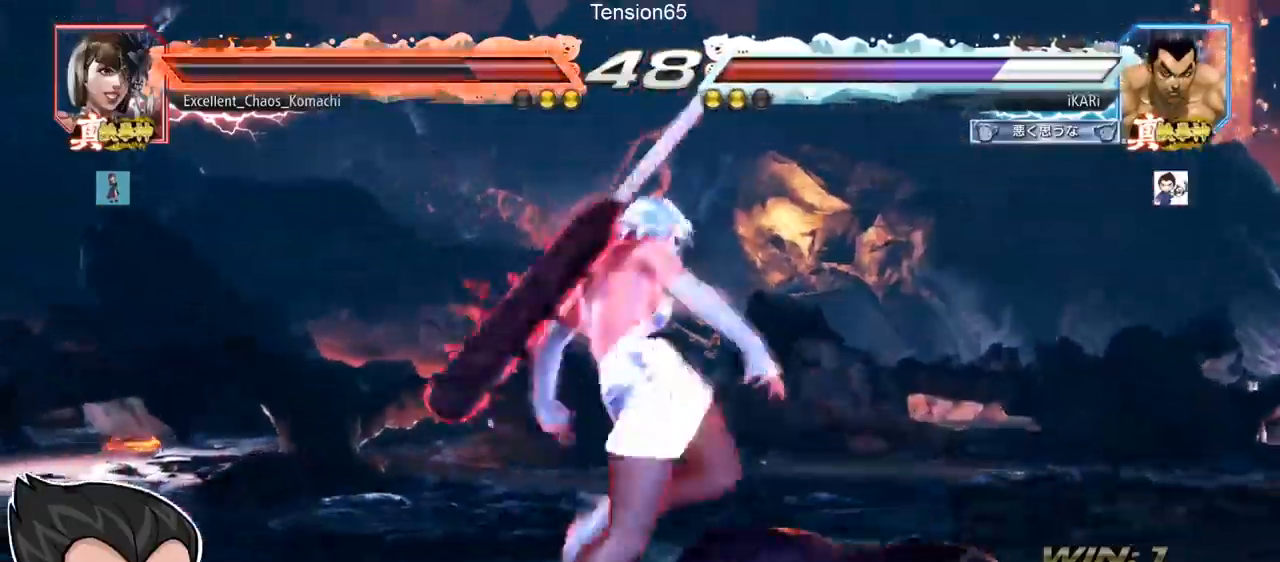
{"buttons": [], "left_stick": "center", "events": [[67, "SQUARE", "up"], [83, "TRIANGLE", "up"], [150, "SQUARE", "down"], [150, "TRIANGLE", "down"], [234, "TRIANGLE", "up"], [267, "SQUARE", "up"], [284, "TRIANGLE", "down"], [334, "SQUARE", "down"], [367, "TRIANGLE", "up"], [417, "TRIANGLE", "down"], [484, "SQUARE", "up"], [501, "TRIANGLE", "up"]]}
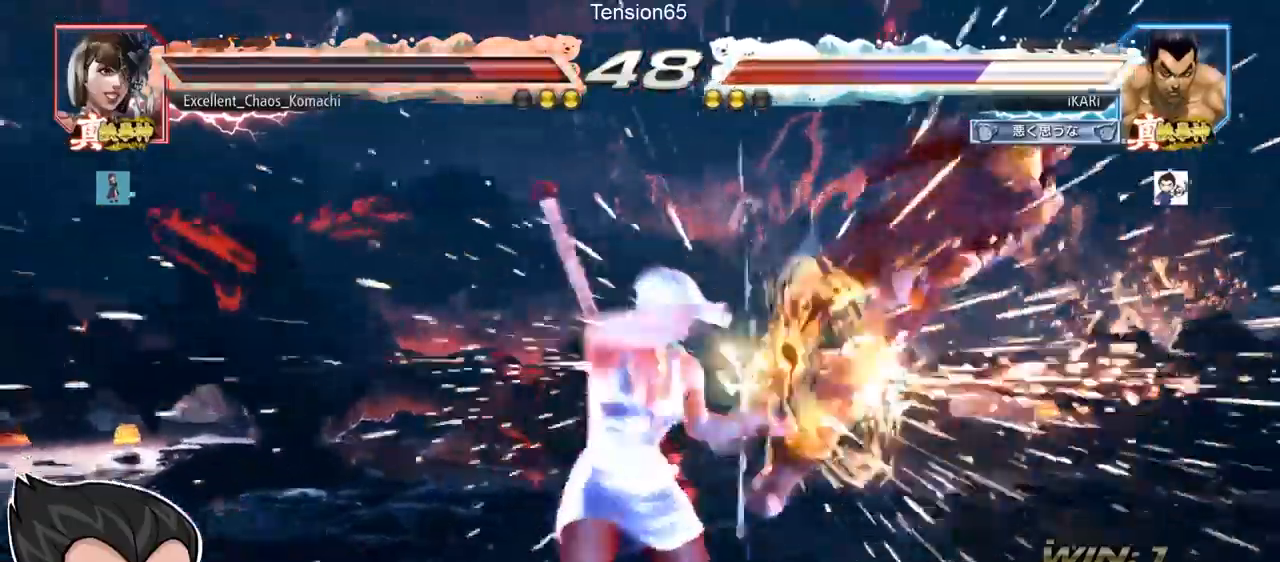
{"buttons": [], "left_stick": "center", "events": []}